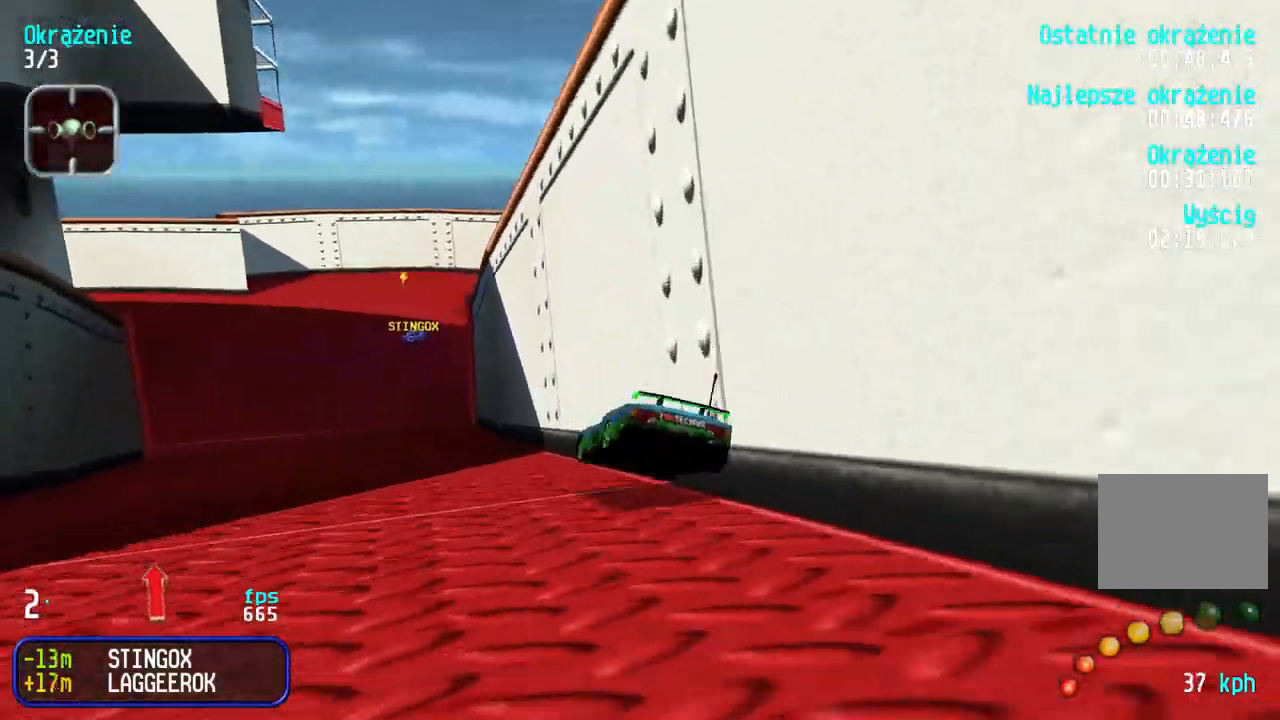
Gameplay with keyboard; each line is a JSON object with the keys held at the frame after it. "events" lists presses ("down") and releases ("up") of "down", "left", "right" and "up" between this image and that frame as [ms after this image, input, new state], when the widget could be followed in between. No other keys are recorded. Mouse input is not recorded.
{"keys": ["up"], "events": [[150, "left", "up"]]}
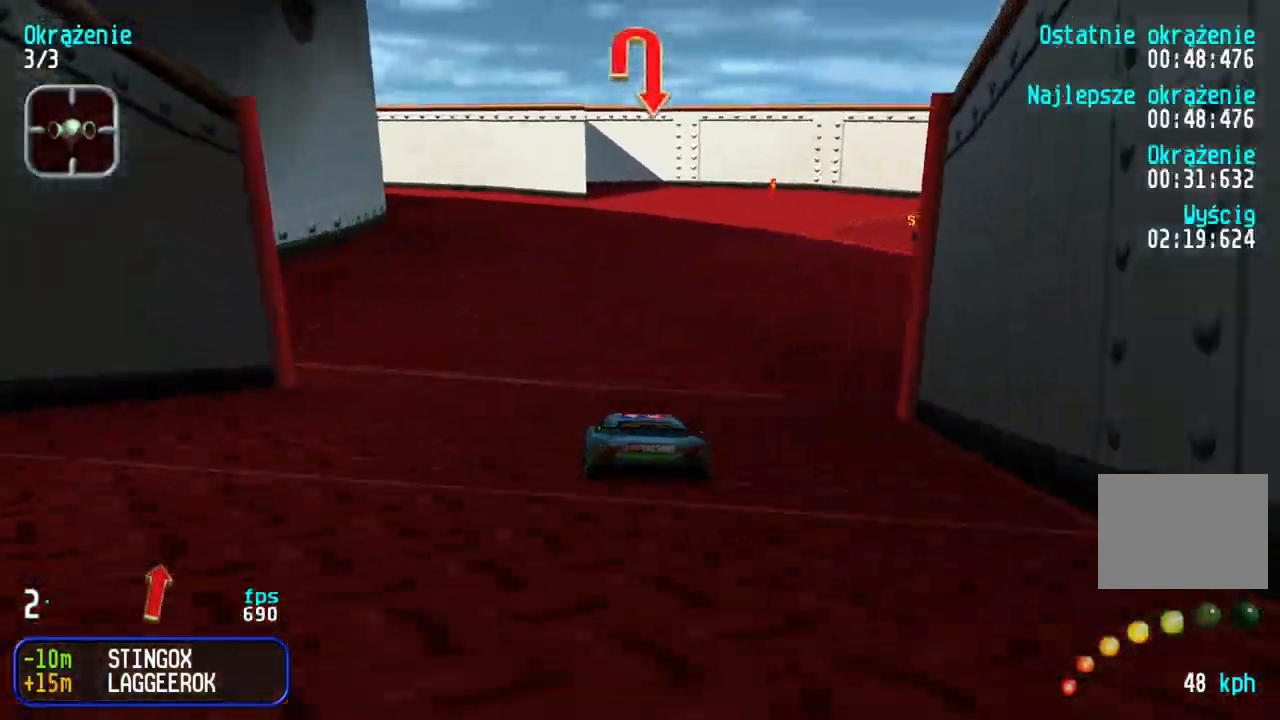
{"keys": ["right", "up"], "events": [[17, "up", "up"], [100, "down", "down"], [167, "right", "down"], [283, "down", "up"], [300, "up", "down"]]}
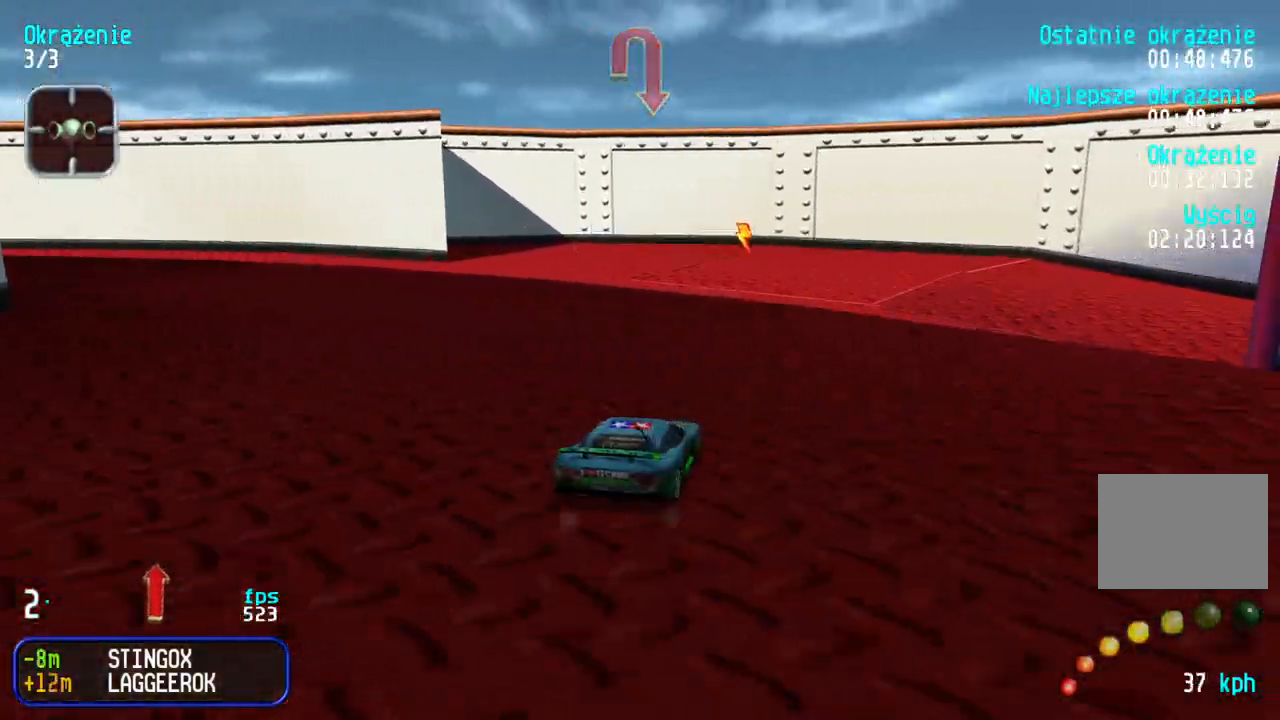
{"keys": ["right", "up"], "events": [[50, "right", "up"], [50, "up", "up"], [117, "down", "down"], [133, "right", "down"], [333, "down", "up"], [500, "up", "down"]]}
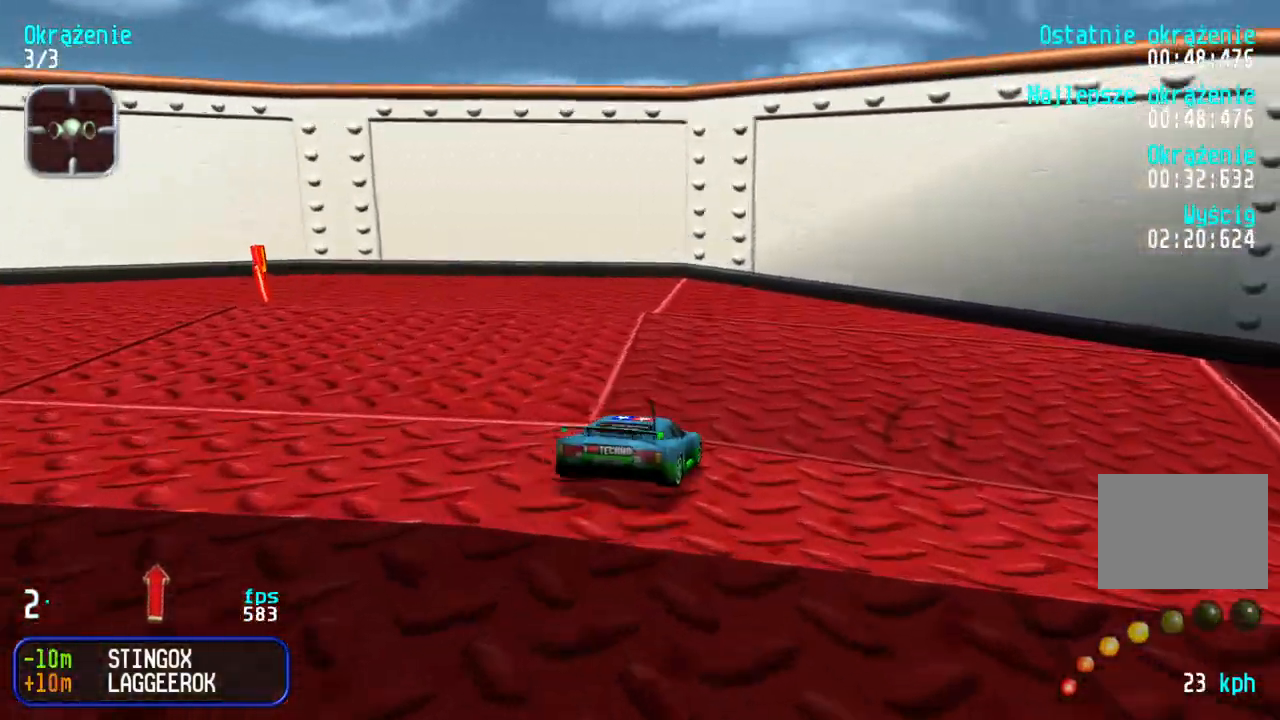
{"keys": ["right", "up"], "events": [[417, "right", "up"], [483, "right", "down"]]}
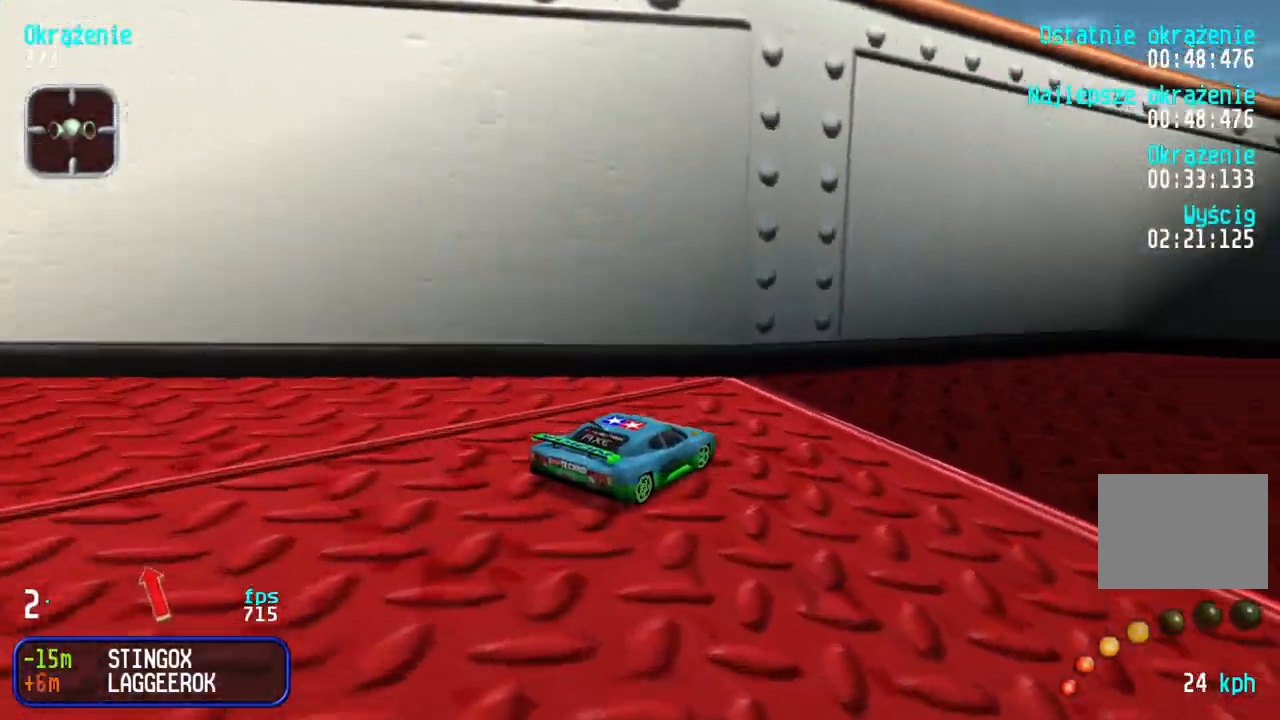
{"keys": ["right", "up"], "events": [[233, "right", "up"], [317, "right", "down"]]}
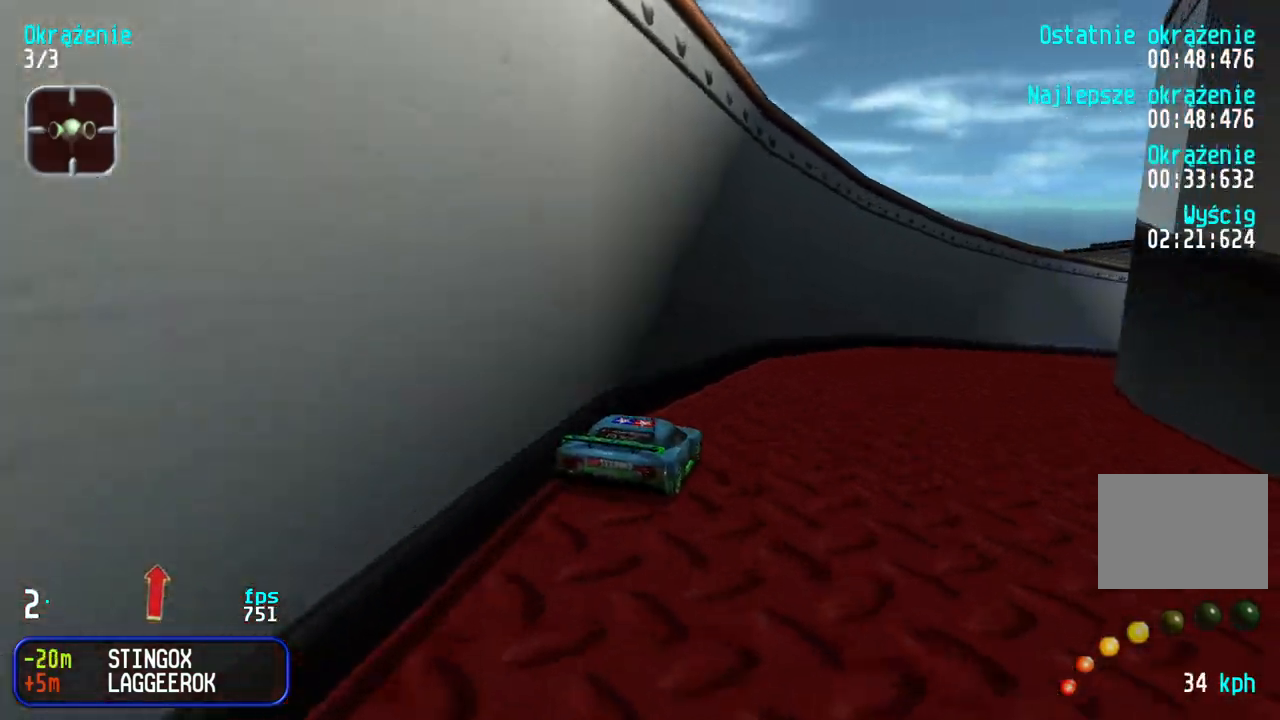
{"keys": ["up"], "events": [[50, "right", "up"], [100, "right", "down"], [267, "right", "up"], [350, "right", "down"], [500, "right", "up"]]}
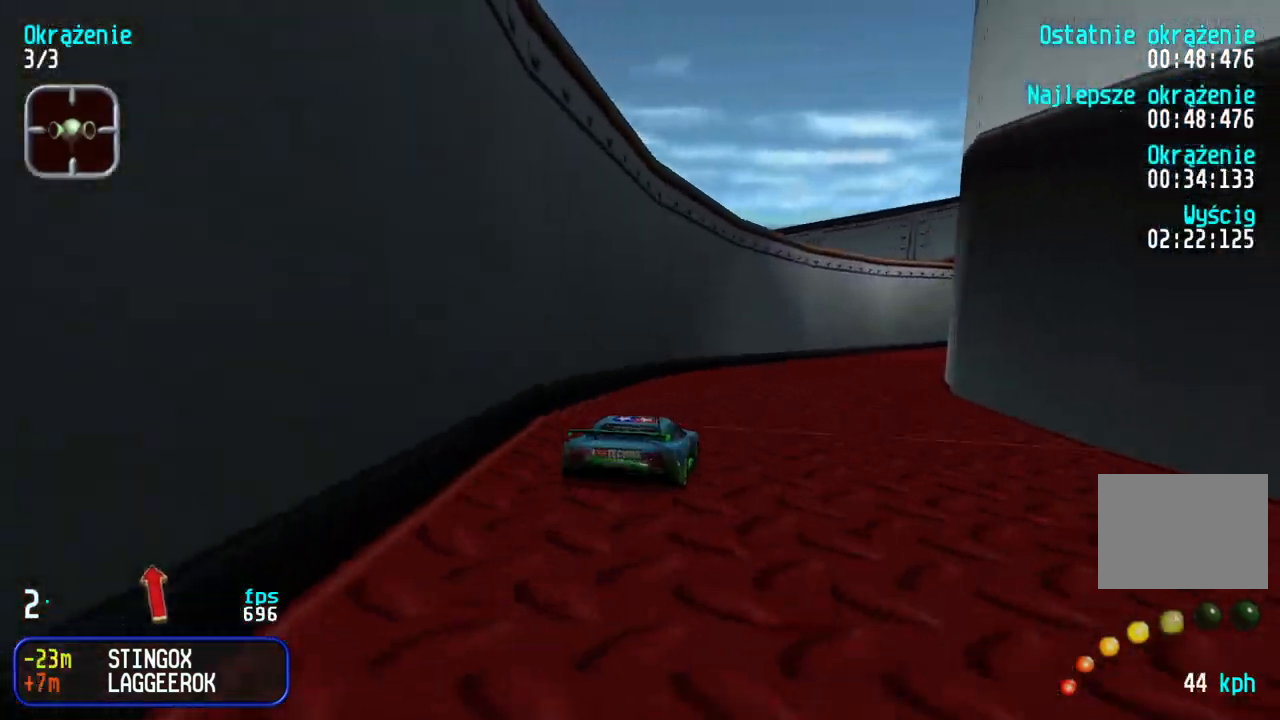
{"keys": ["right", "up"], "events": [[67, "right", "down"], [200, "right", "up"], [283, "right", "down"], [417, "right", "up"], [483, "right", "down"]]}
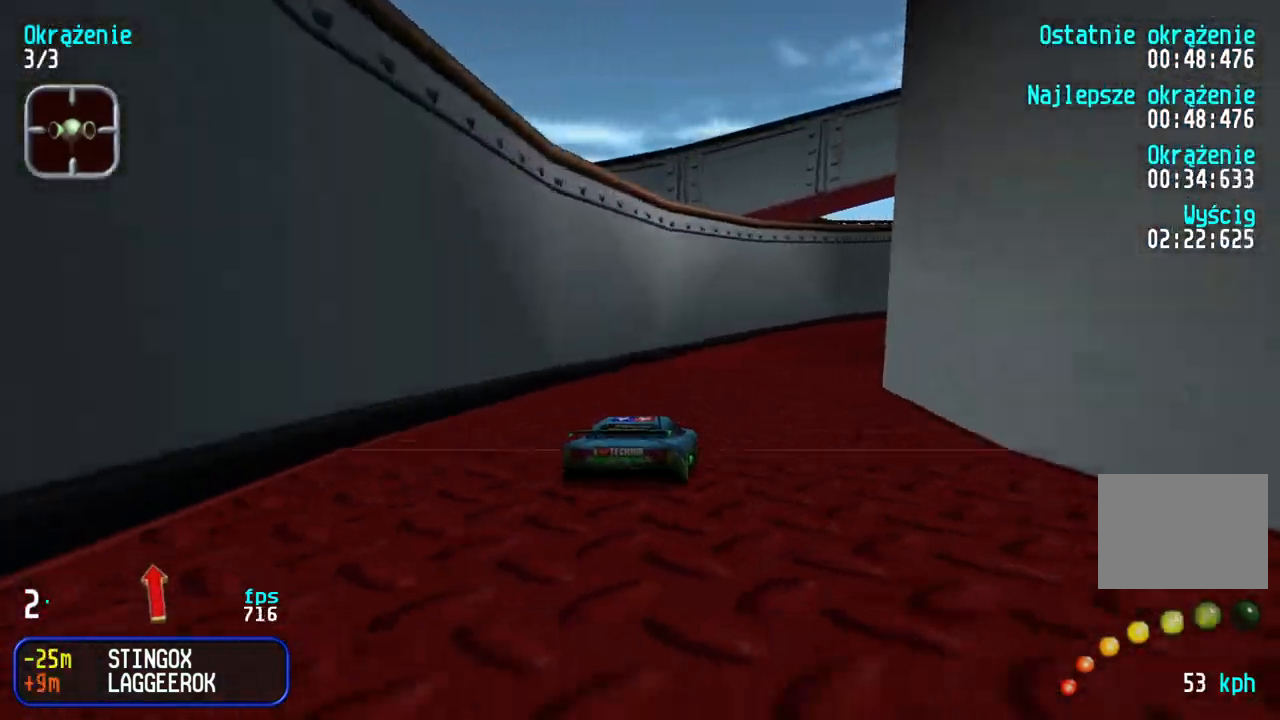
{"keys": ["up"], "events": [[117, "right", "up"], [183, "right", "down"], [300, "right", "up"], [367, "right", "down"], [483, "right", "up"]]}
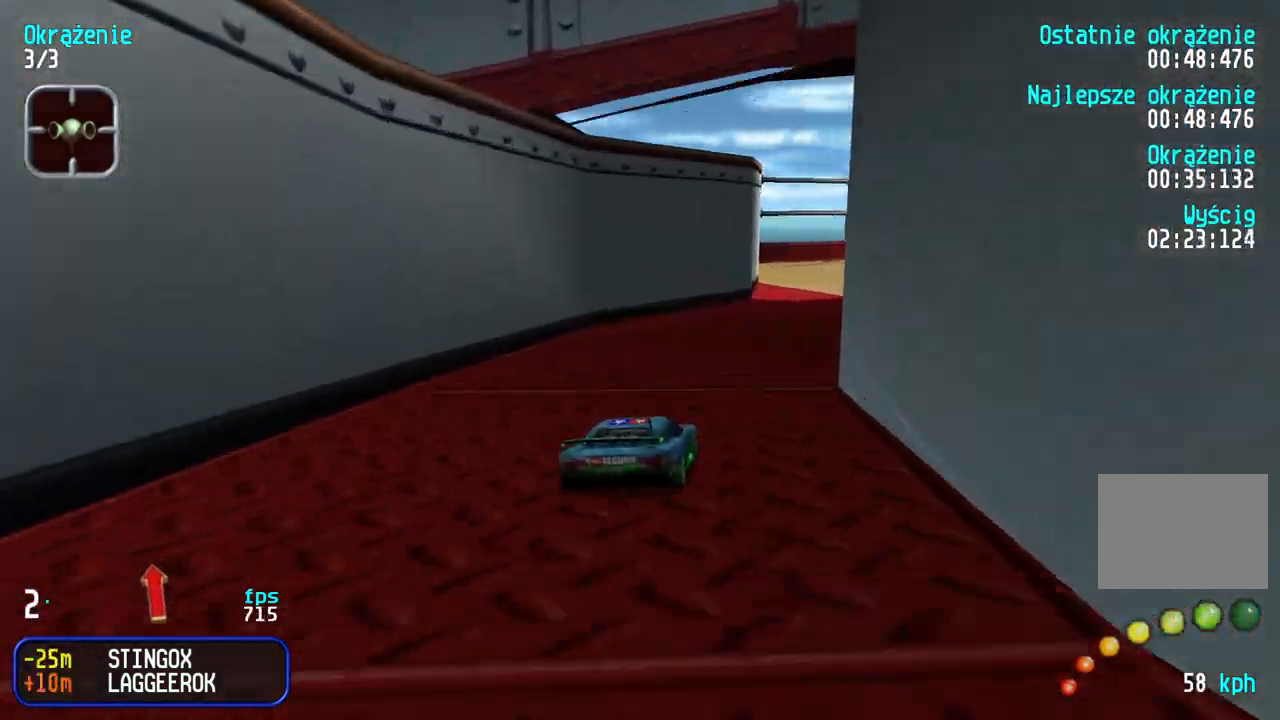
{"keys": ["up"], "events": [[50, "right", "down"], [150, "right", "up"], [217, "right", "down"], [317, "right", "up"], [383, "right", "down"], [483, "right", "up"]]}
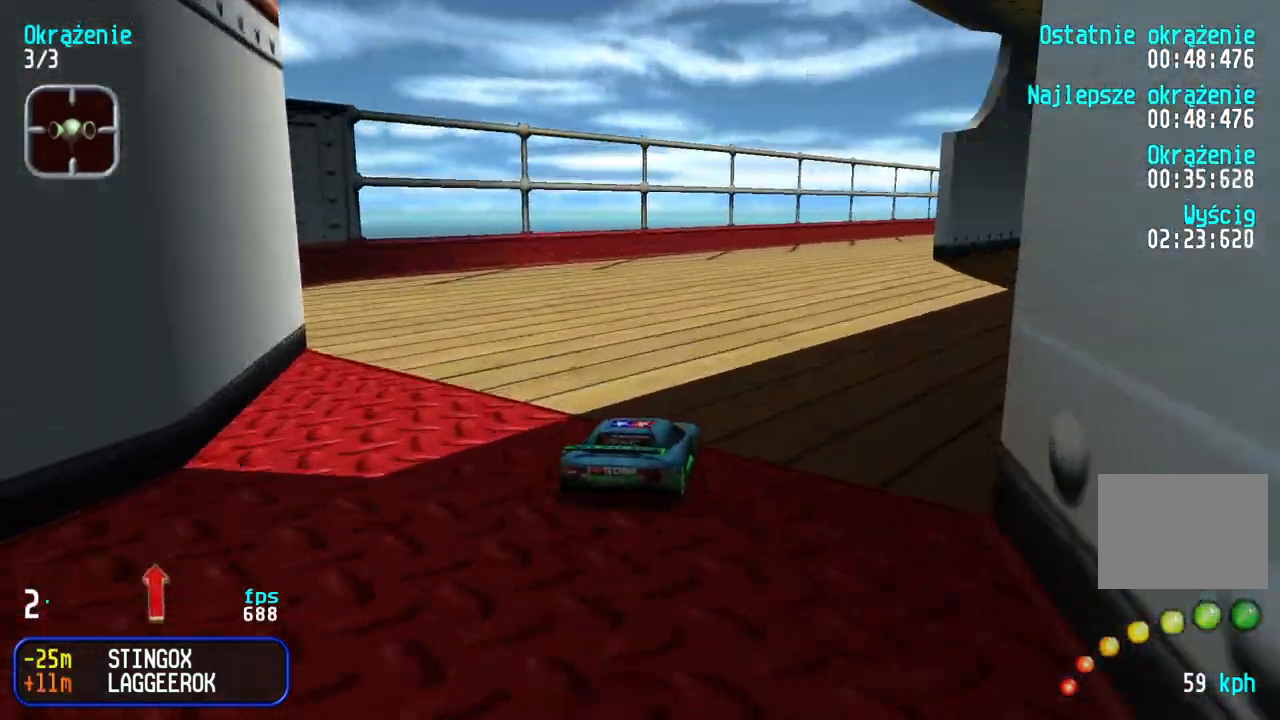
{"keys": ["up"], "events": [[50, "right", "down"], [133, "right", "up"], [217, "right", "down"], [317, "right", "up"], [350, "right", "down"], [483, "right", "up"]]}
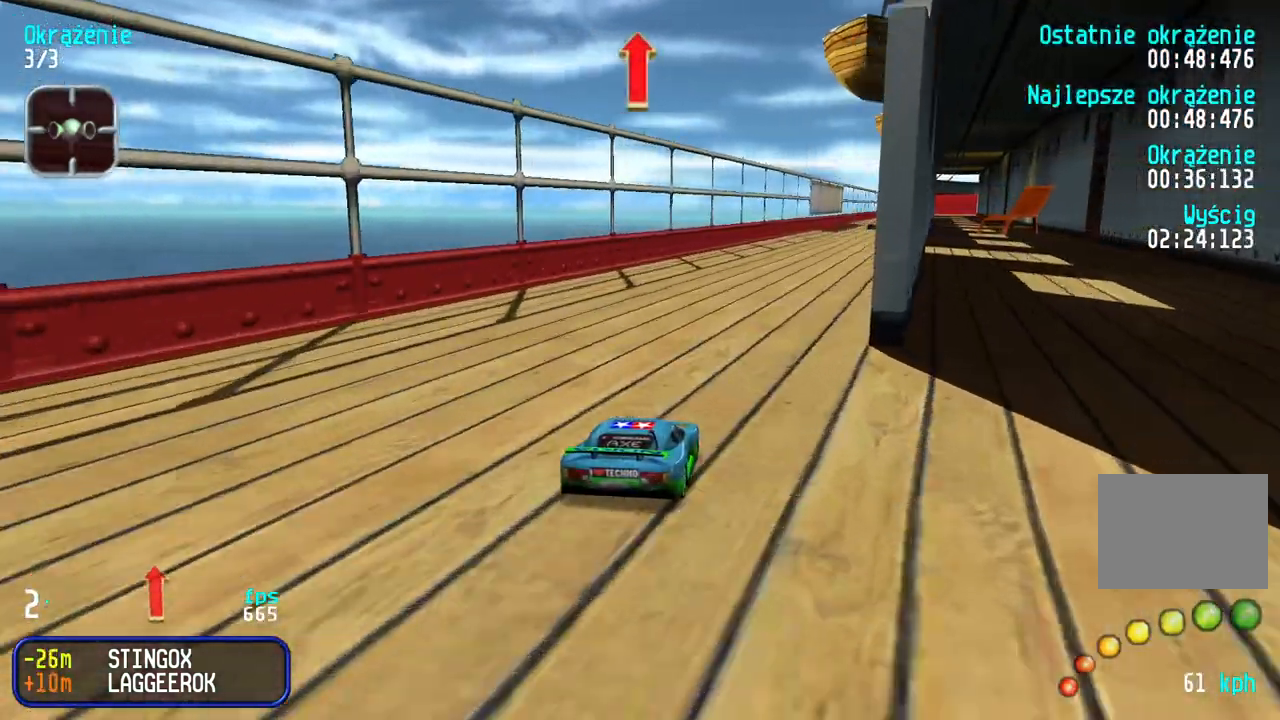
{"keys": ["up"], "events": [[33, "right", "down"], [167, "right", "up"], [250, "left", "down"], [350, "left", "up"]]}
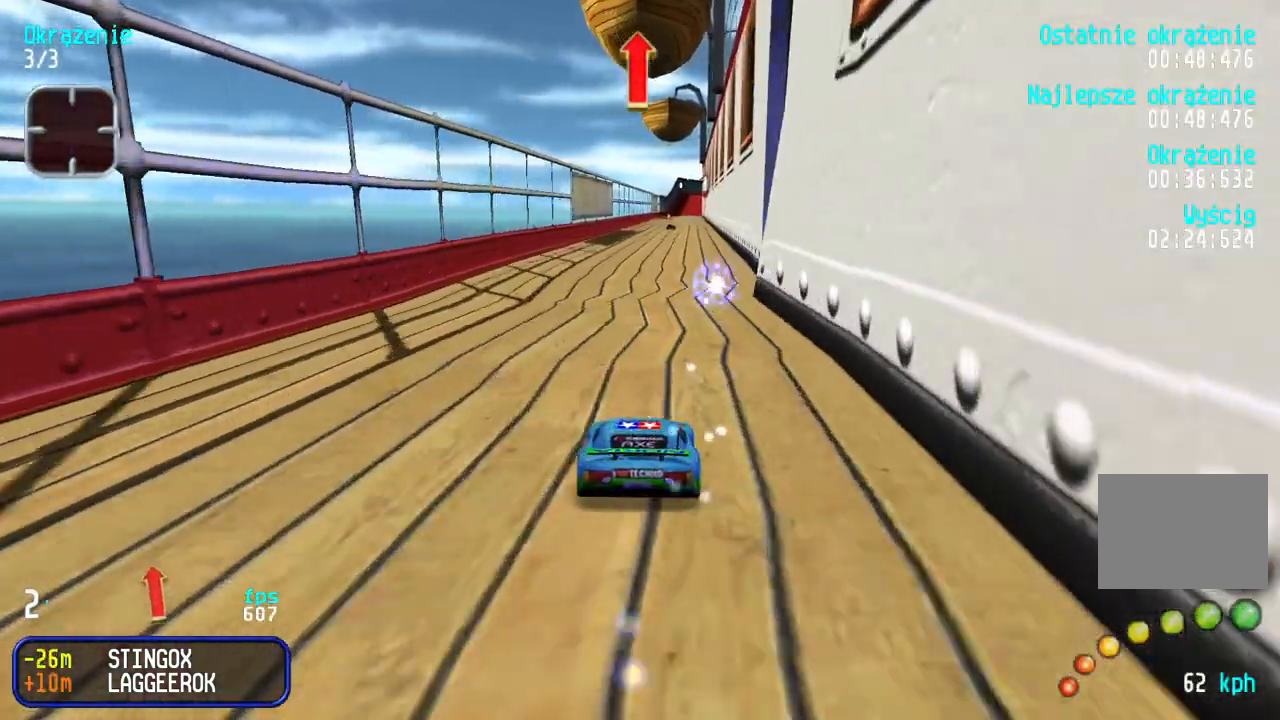
{"keys": ["up"], "events": [[383, "left", "down"], [433, "left", "up"]]}
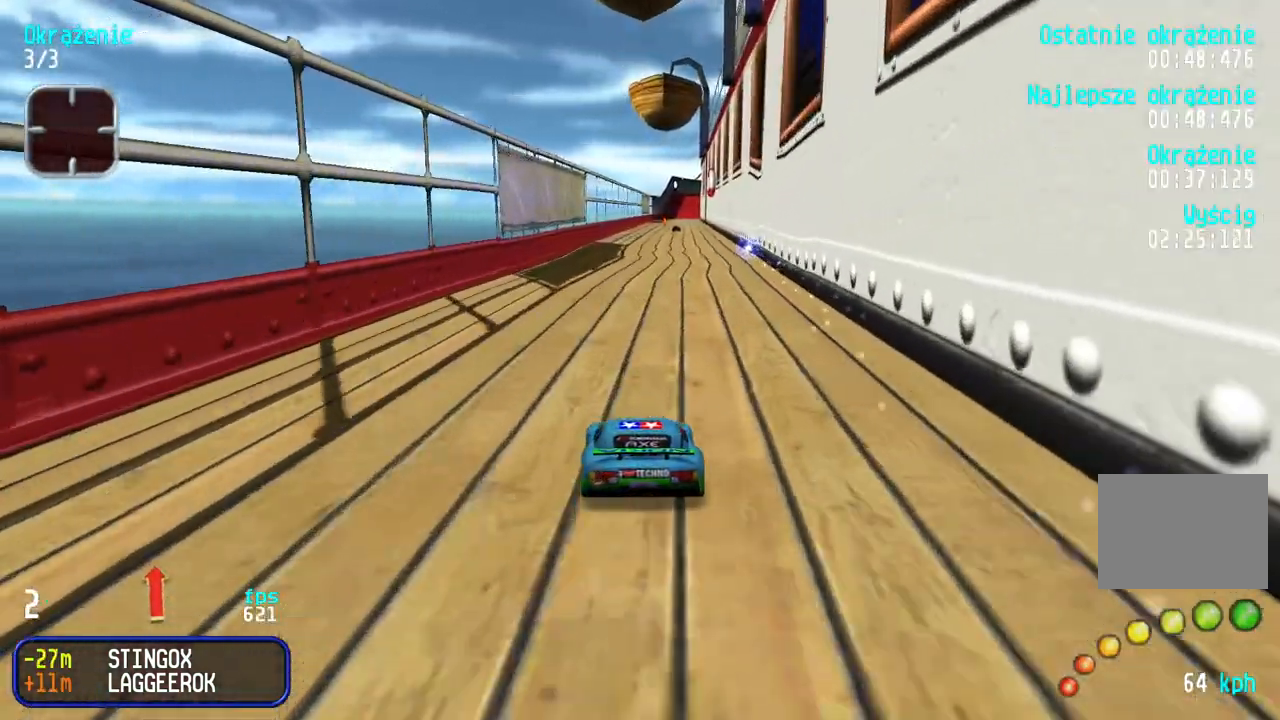
{"keys": ["up"], "events": [[83, "right", "down"], [150, "right", "up"]]}
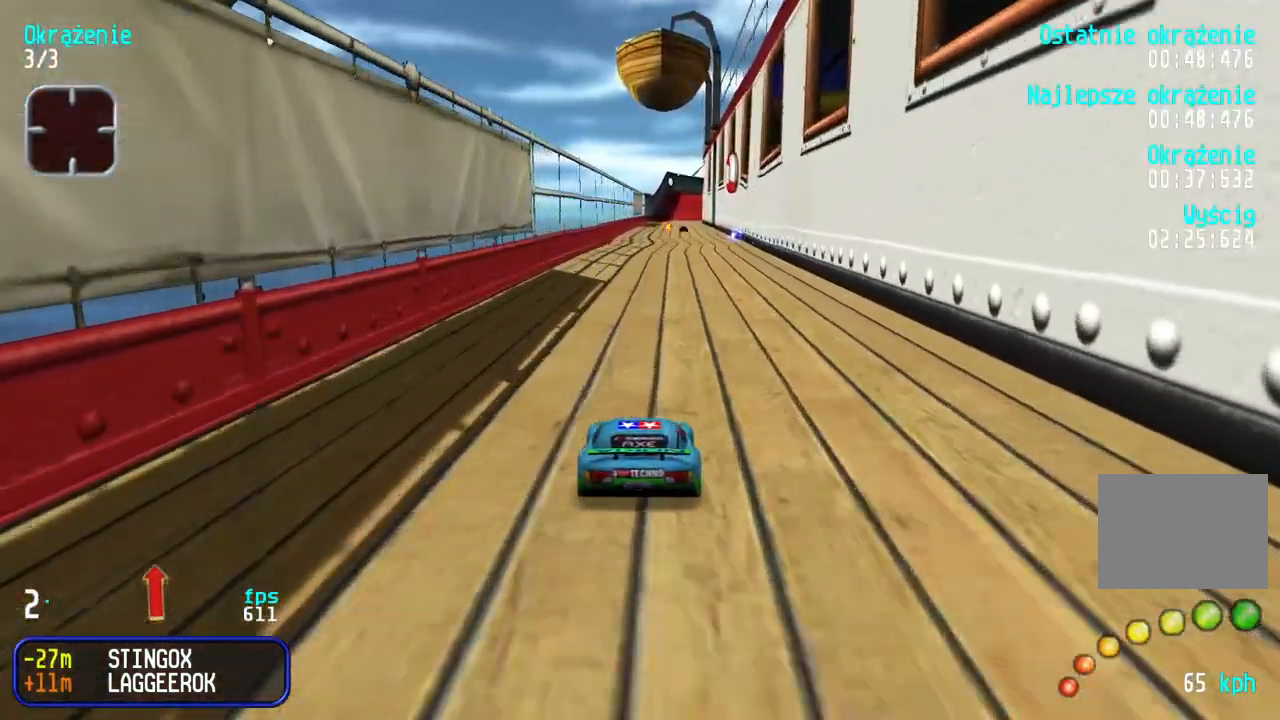
{"keys": ["up"], "events": [[333, "right", "down"], [383, "right", "up"]]}
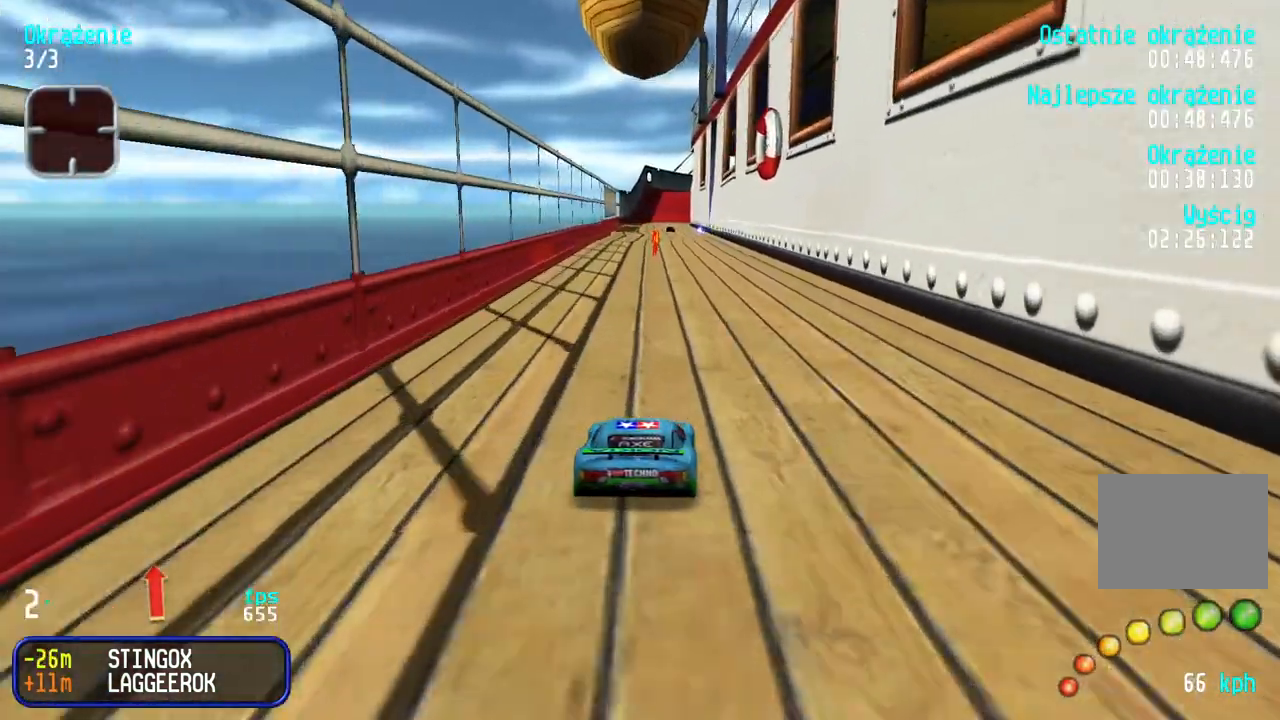
{"keys": ["up"], "events": [[283, "left", "down"], [333, "left", "up"]]}
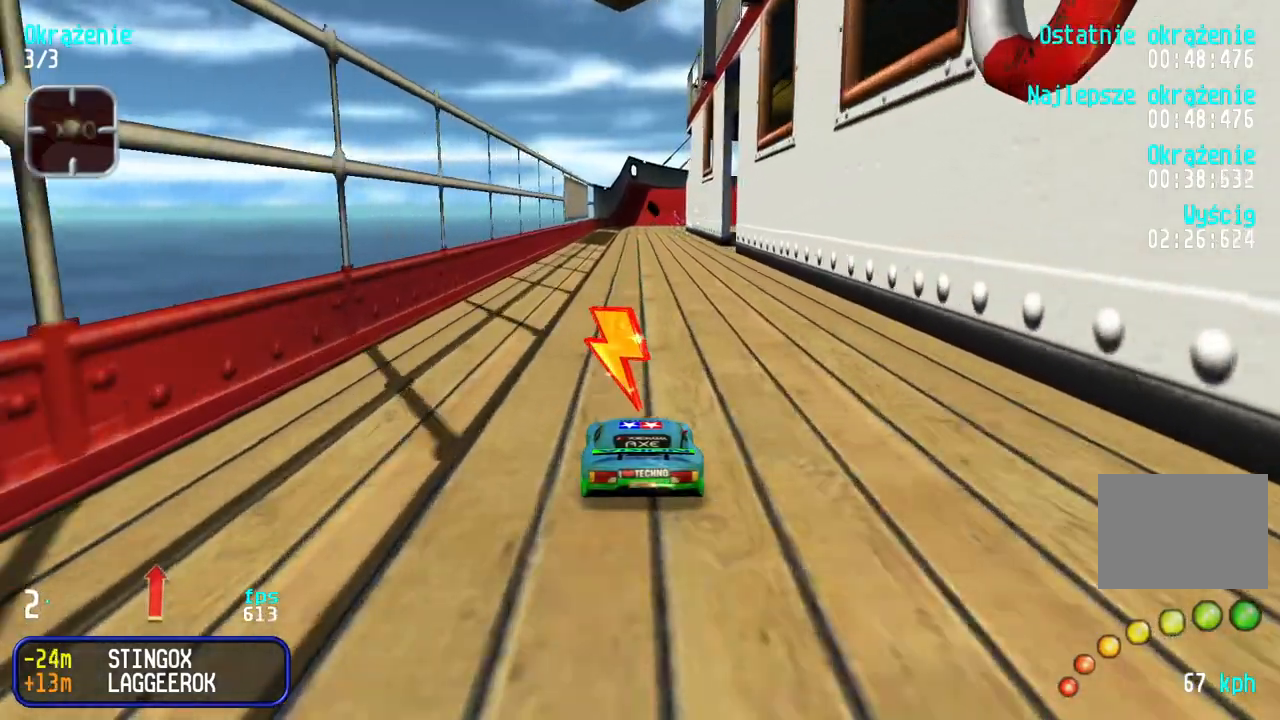
{"keys": ["up"], "events": []}
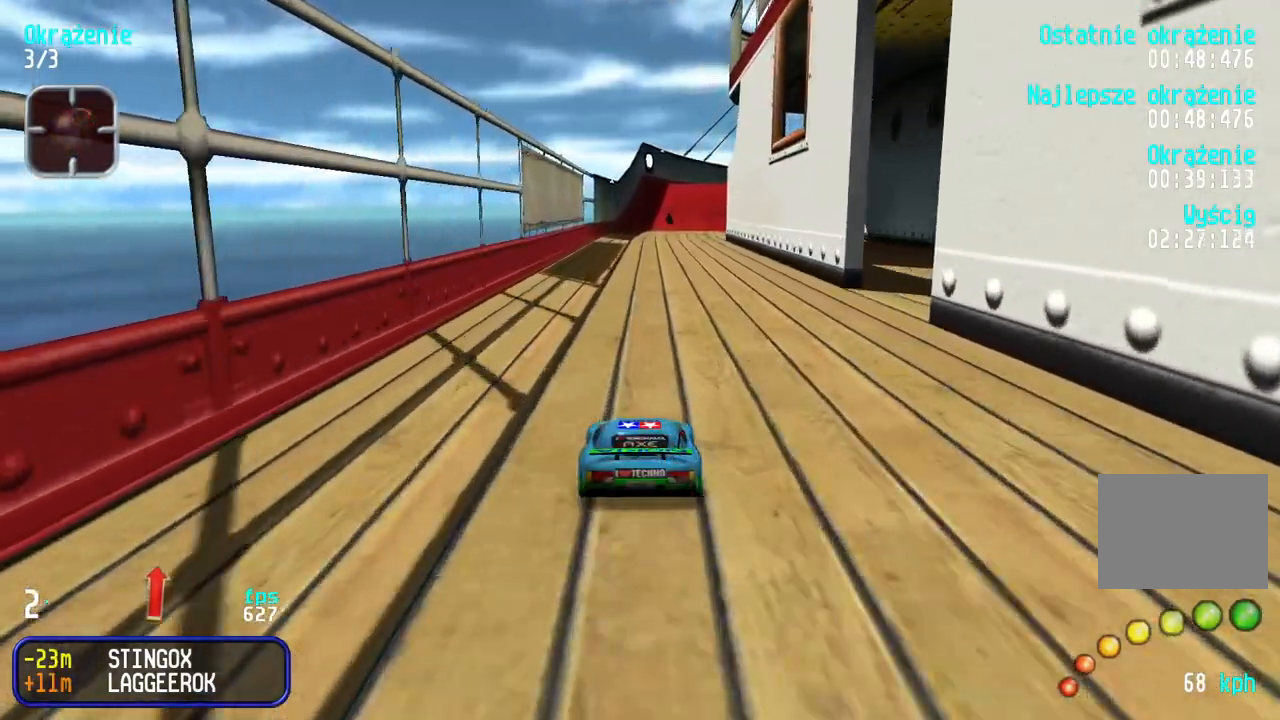
{"keys": ["up"], "events": []}
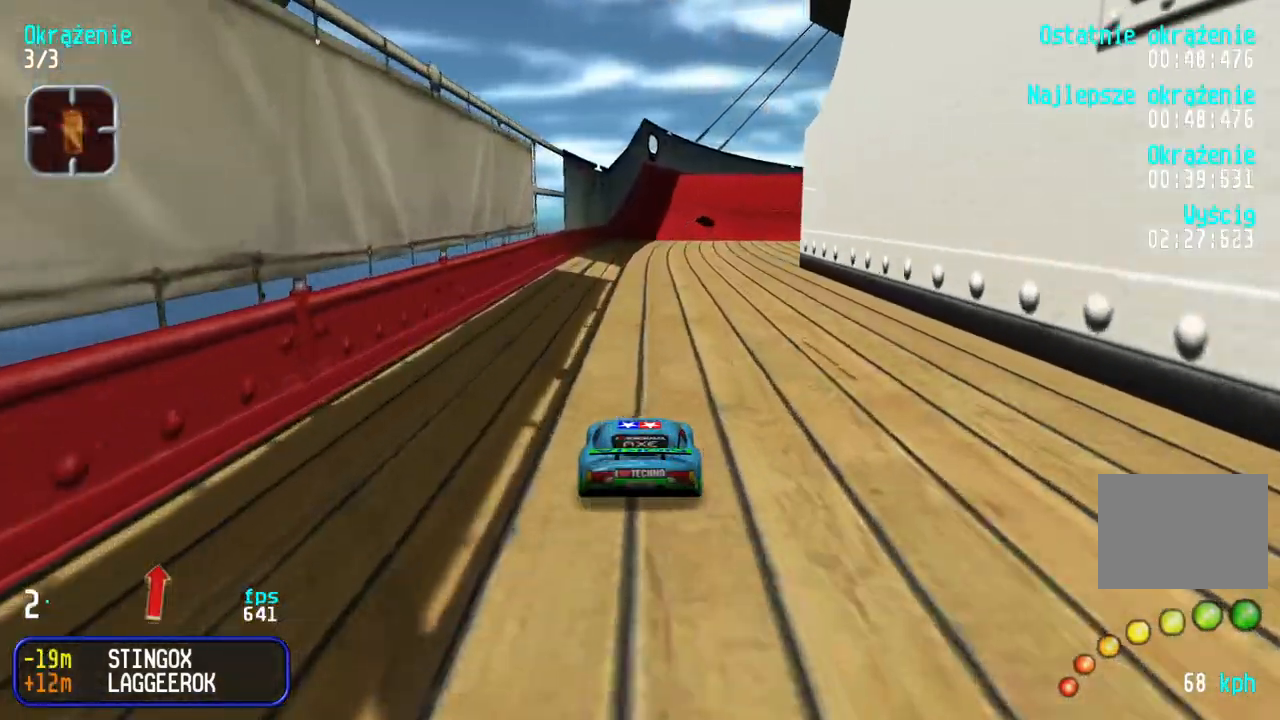
{"keys": ["up"], "events": []}
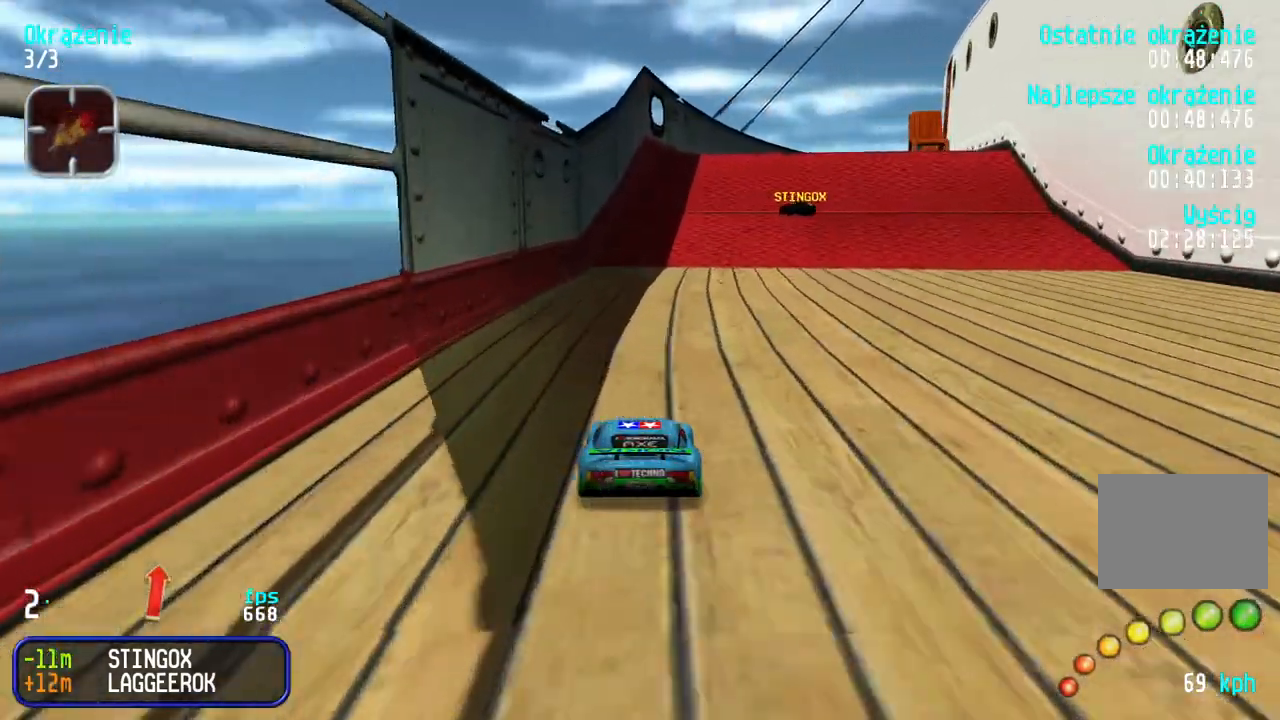
{"keys": ["up"], "events": [[200, "right", "down"], [300, "right", "up"]]}
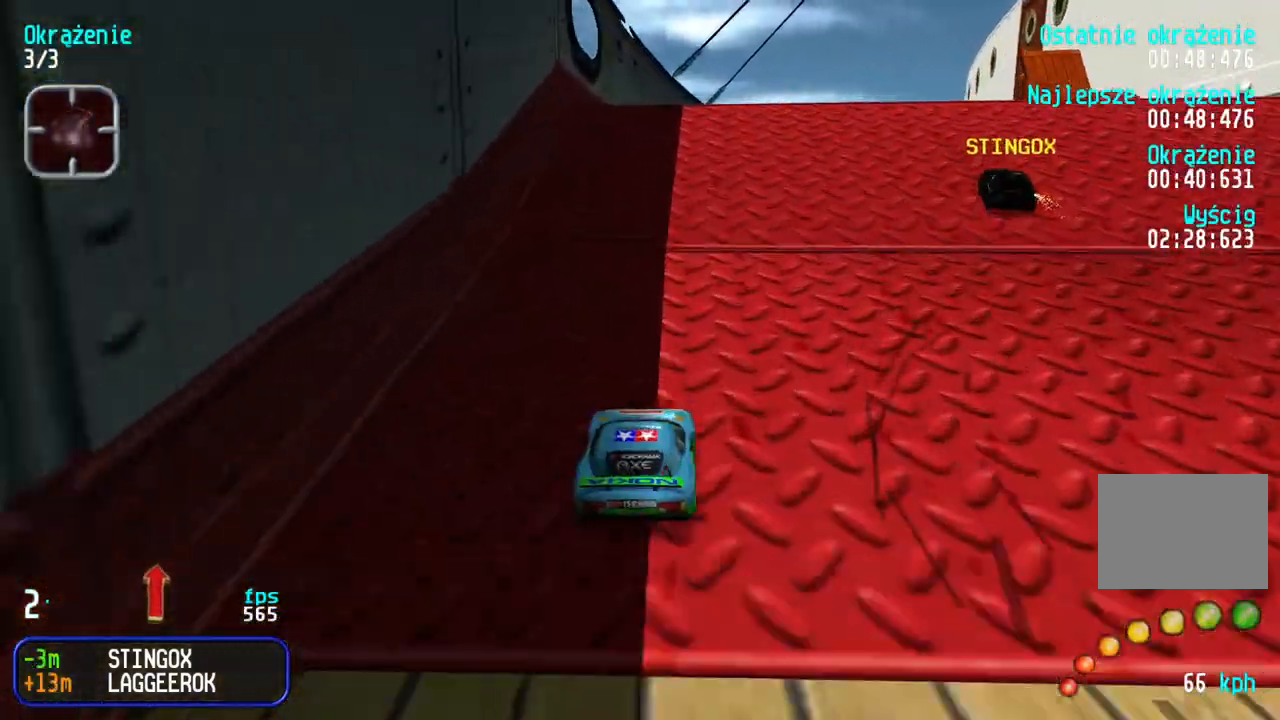
{"keys": ["up"], "events": [[50, "right", "down"], [117, "right", "up"], [217, "right", "down"], [233, "right", "up"]]}
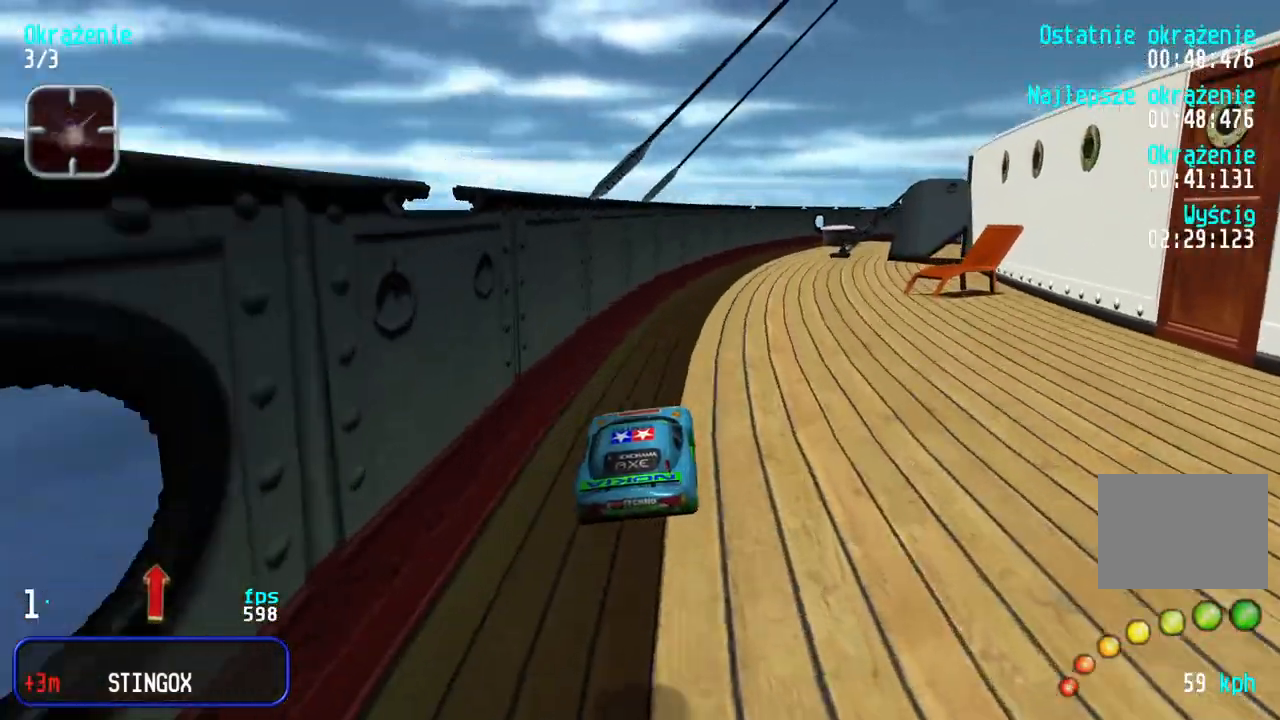
{"keys": ["right", "up"], "events": [[300, "right", "down"]]}
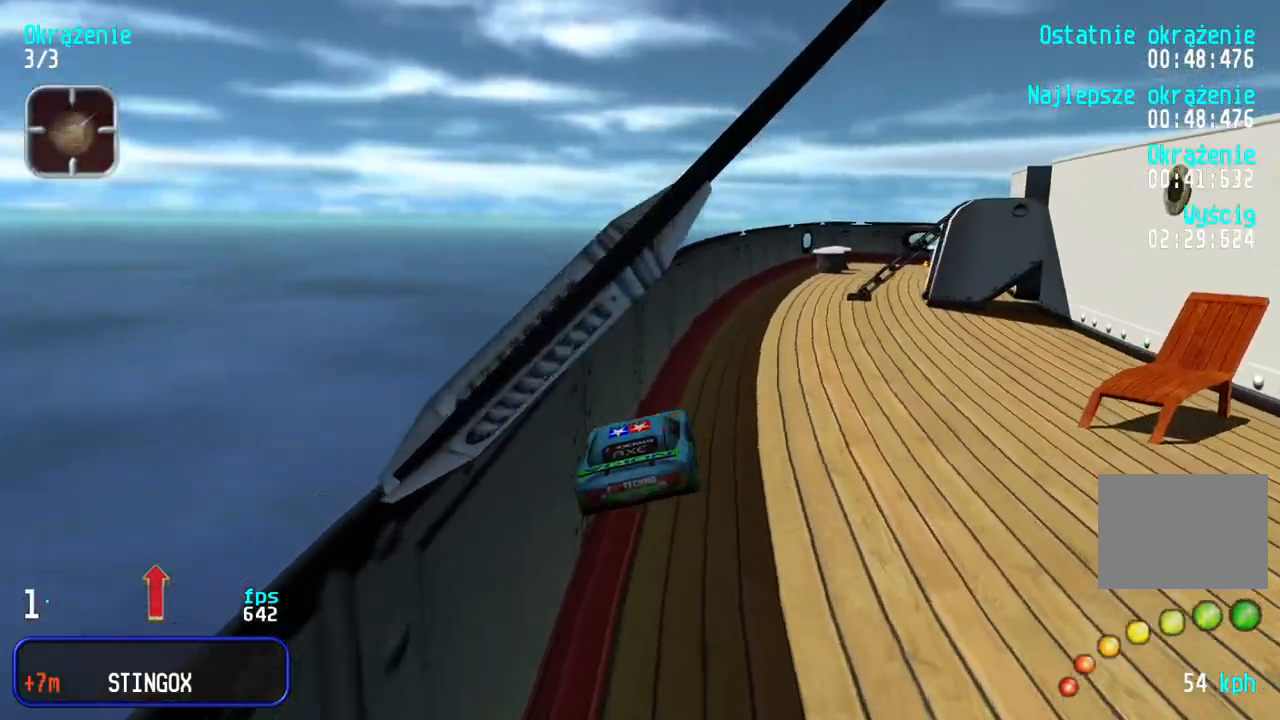
{"keys": ["up"], "events": [[33, "right", "up"], [50, "left", "down"], [500, "left", "up"]]}
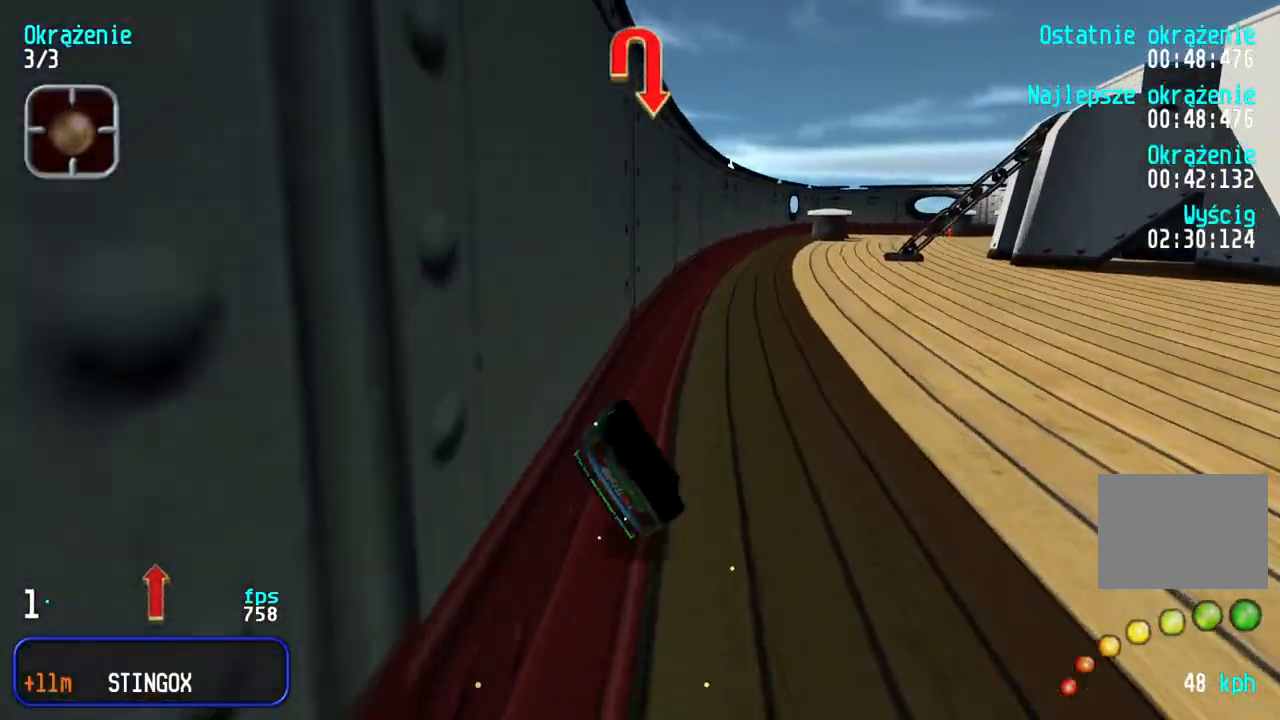
{"keys": ["right", "up"], "events": [[100, "right", "down"]]}